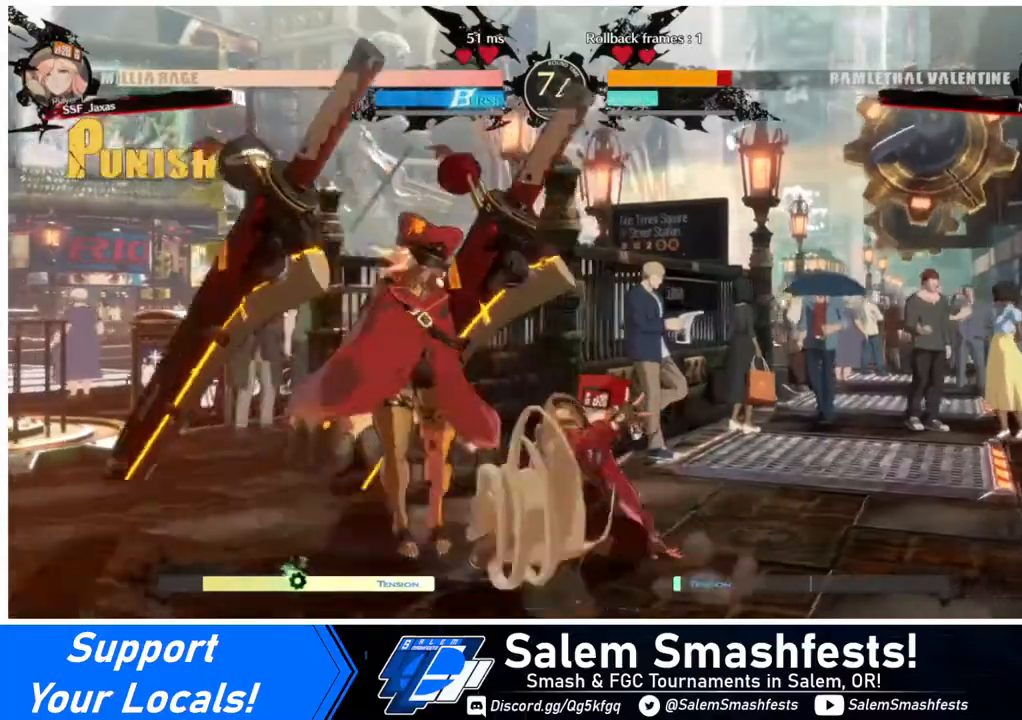
Gameplay with a controller (arcade stick); each line is a JSON object with the inputs held at the frame after it. "events" lists button and stick changes between this image and that frame as [ms after this image, input, new state], when the widget could be followed in between. Not read: L3 R3.
{"buttons": [], "events": [[40, "DPAD_DOWN", "down"], [120, "DPAD_LEFT", "down"], [160, "DPAD_DOWN", "up"], [200, "R1", "down"], [280, "DPAD_LEFT", "up"], [360, "R1", "up"]]}
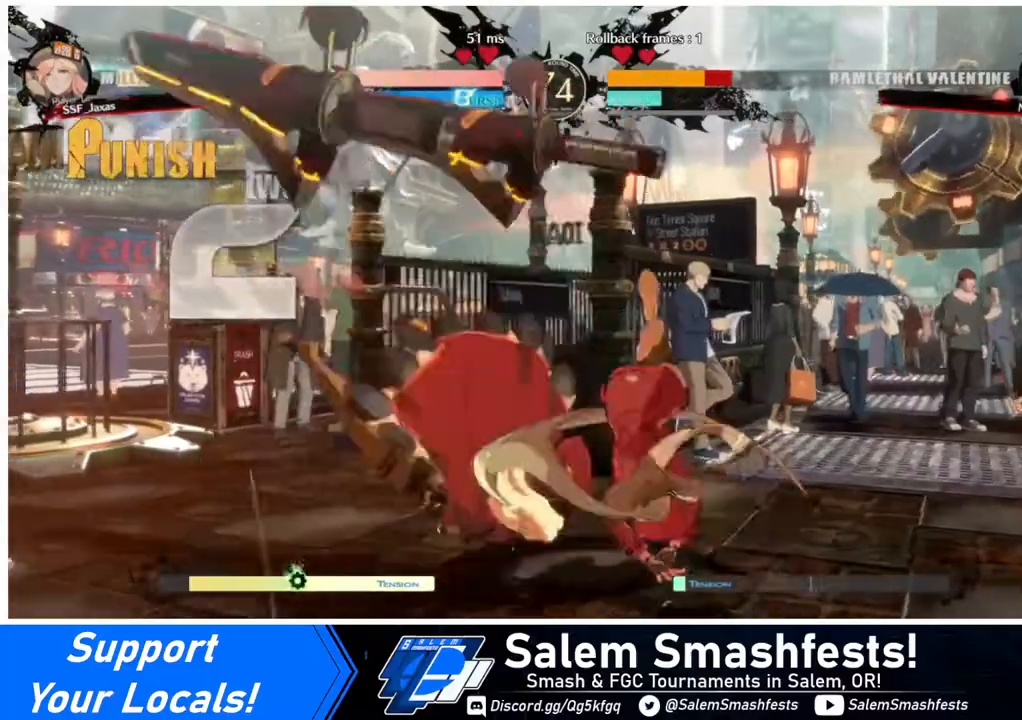
{"buttons": [], "events": []}
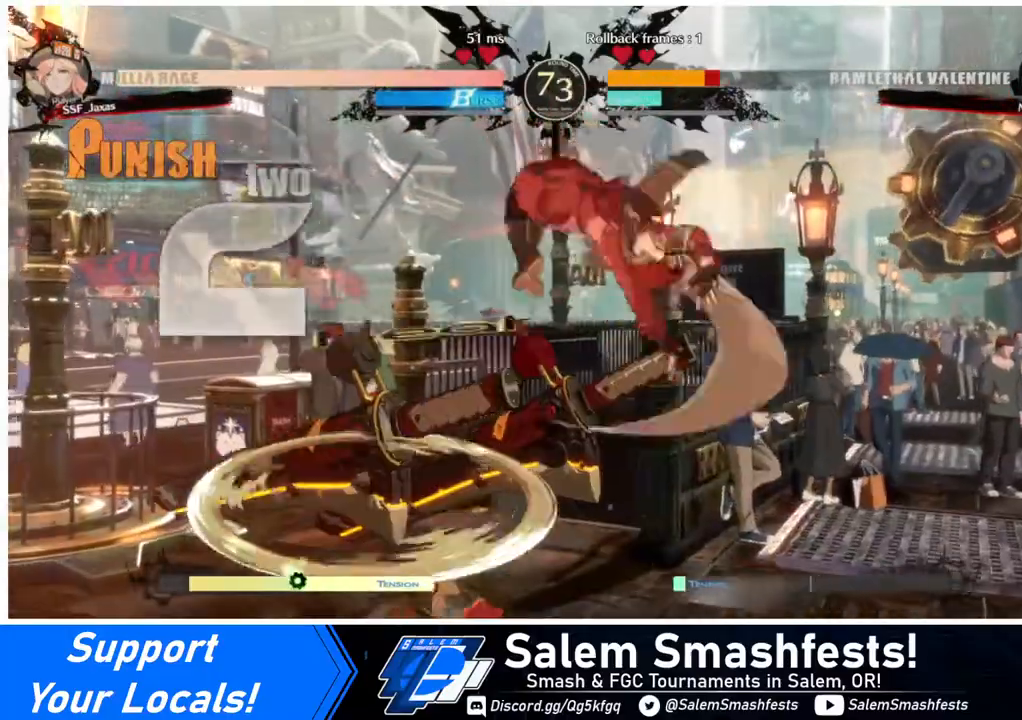
{"buttons": ["DPAD_DOWN"], "events": [[200, "DPAD_RIGHT", "down"], [280, "DPAD_DOWN", "down"], [320, "DPAD_RIGHT", "up"], [400, "SQUARE", "down"], [520, "SQUARE", "up"]]}
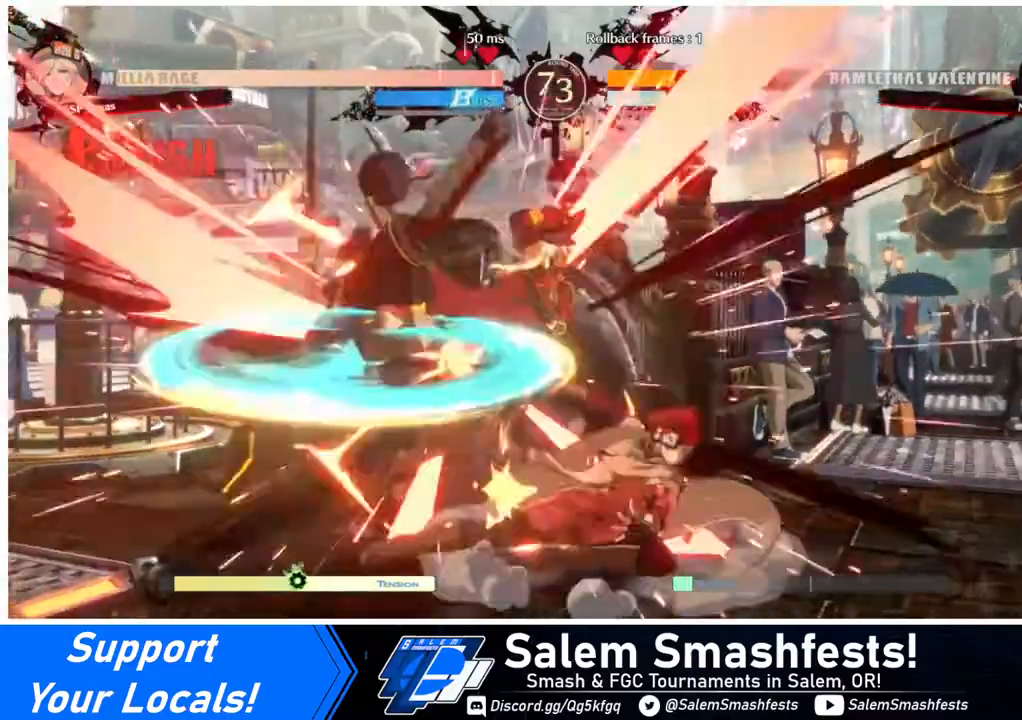
{"buttons": ["TRIANGLE"], "events": [[120, "DPAD_DOWN", "up"], [280, "DPAD_LEFT", "down"], [320, "DPAD_LEFT", "up"], [360, "DPAD_LEFT", "down"], [480, "DPAD_LEFT", "up"], [480, "TRIANGLE", "down"]]}
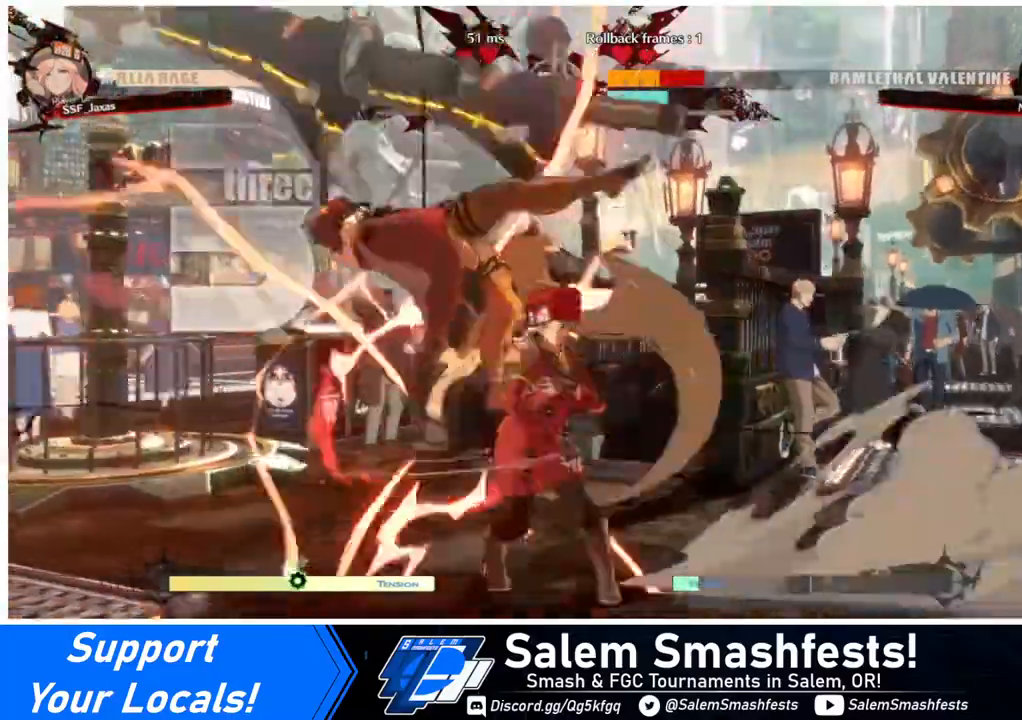
{"buttons": ["DPAD_LEFT"], "events": [[120, "TRIANGLE", "up"], [360, "DPAD_LEFT", "down"]]}
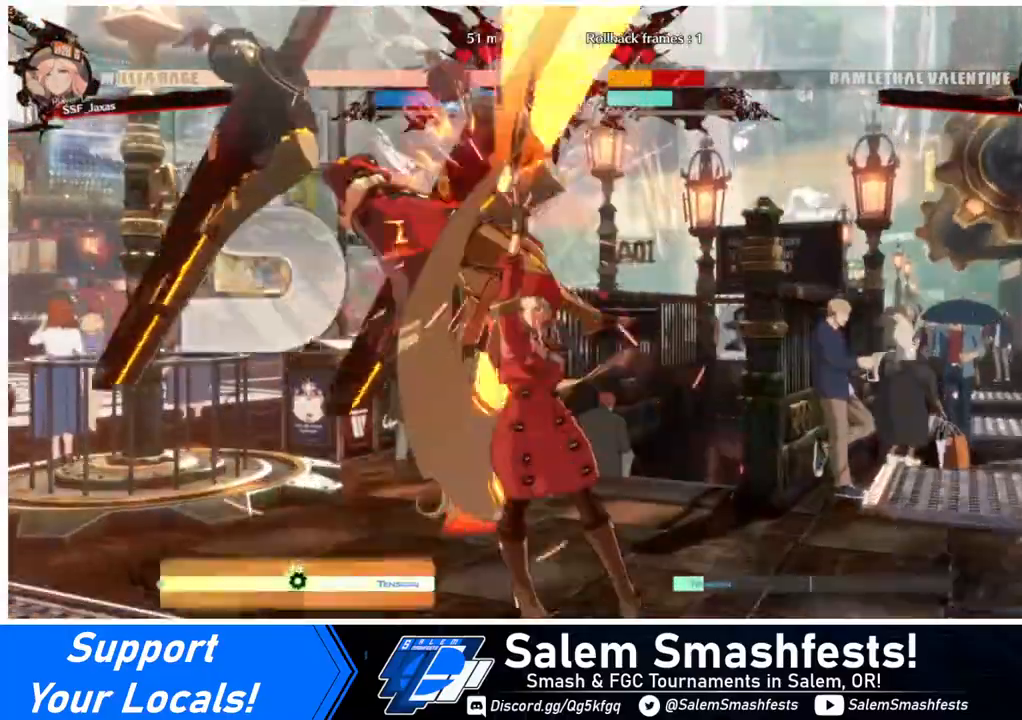
{"buttons": ["DPAD_DOWN"], "events": [[80, "R1", "down"], [200, "DPAD_LEFT", "up"], [200, "R1", "up"], [440, "DPAD_DOWN", "down"]]}
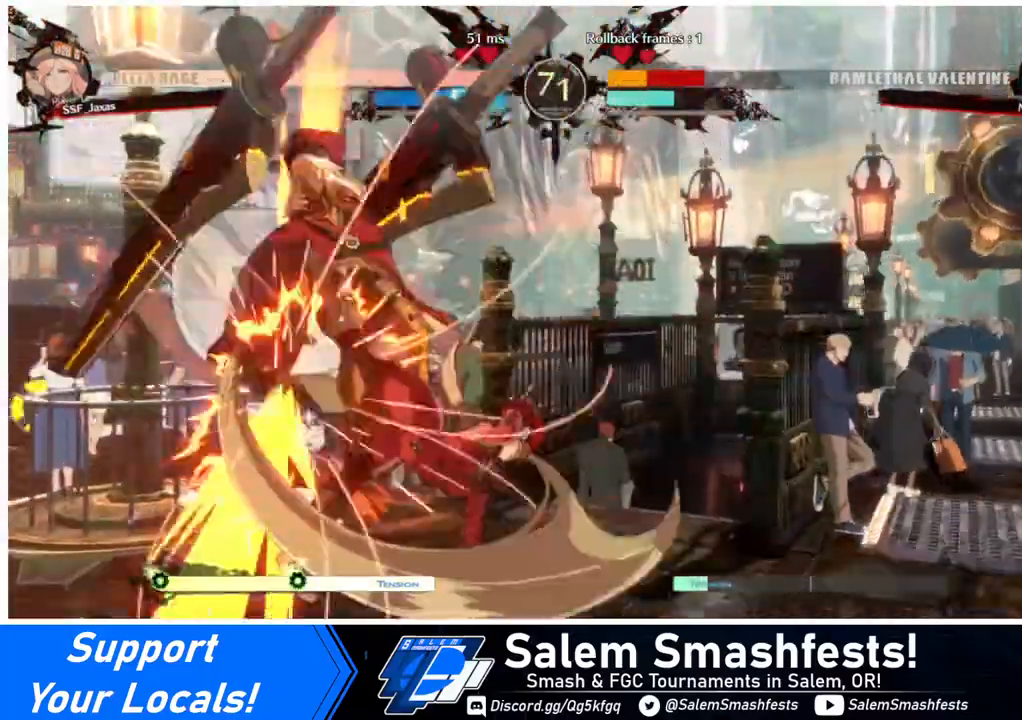
{"buttons": ["TRIANGLE", "DPAD_LEFT"], "events": [[40, "DPAD_DOWN", "up"], [40, "DPAD_LEFT", "down"], [160, "DPAD_DOWN", "down"], [160, "DPAD_LEFT", "up"], [200, "TRIANGLE", "down"], [240, "DPAD_LEFT", "down"], [280, "DPAD_DOWN", "up"], [280, "TRIANGLE", "up"], [360, "DPAD_DOWN", "down"], [400, "DPAD_LEFT", "up"], [400, "TRIANGLE", "down"], [480, "DPAD_DOWN", "up"], [480, "DPAD_LEFT", "down"]]}
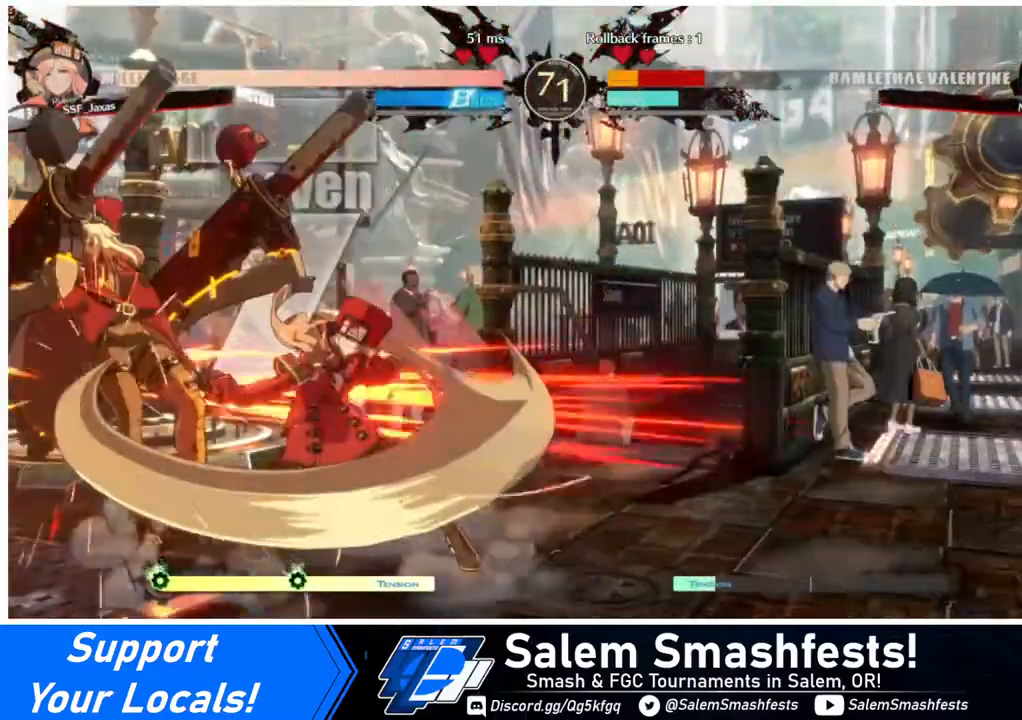
{"buttons": [], "events": [[80, "DPAD_DOWN", "down"], [80, "TRIANGLE", "up"], [200, "DPAD_DOWN", "up"], [240, "DPAD_LEFT", "up"]]}
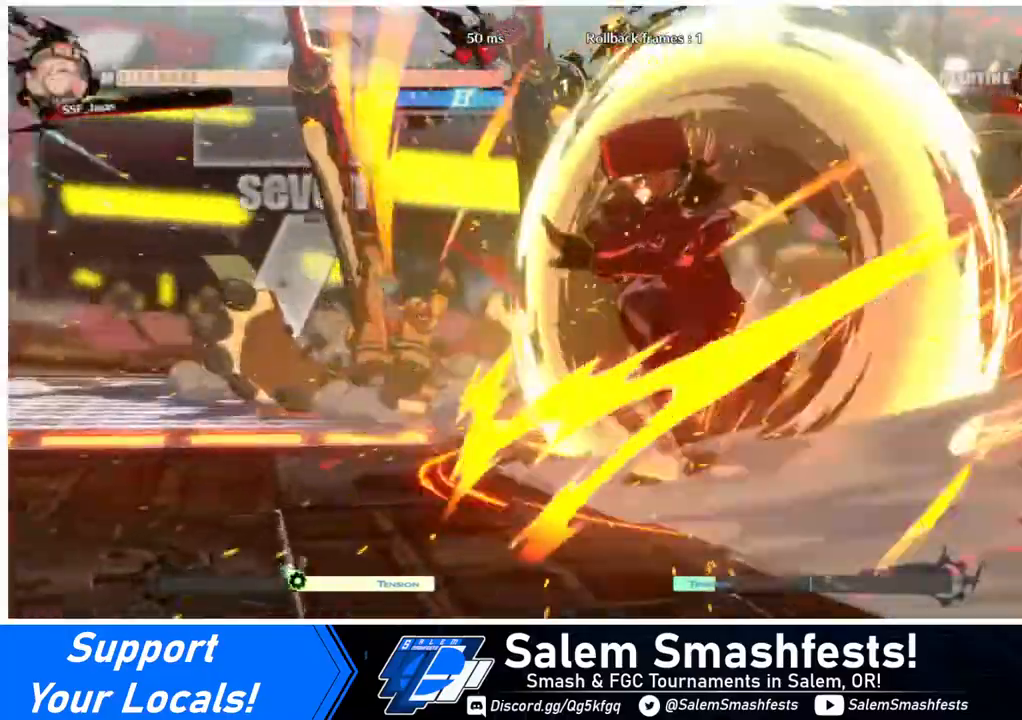
{"buttons": [], "events": []}
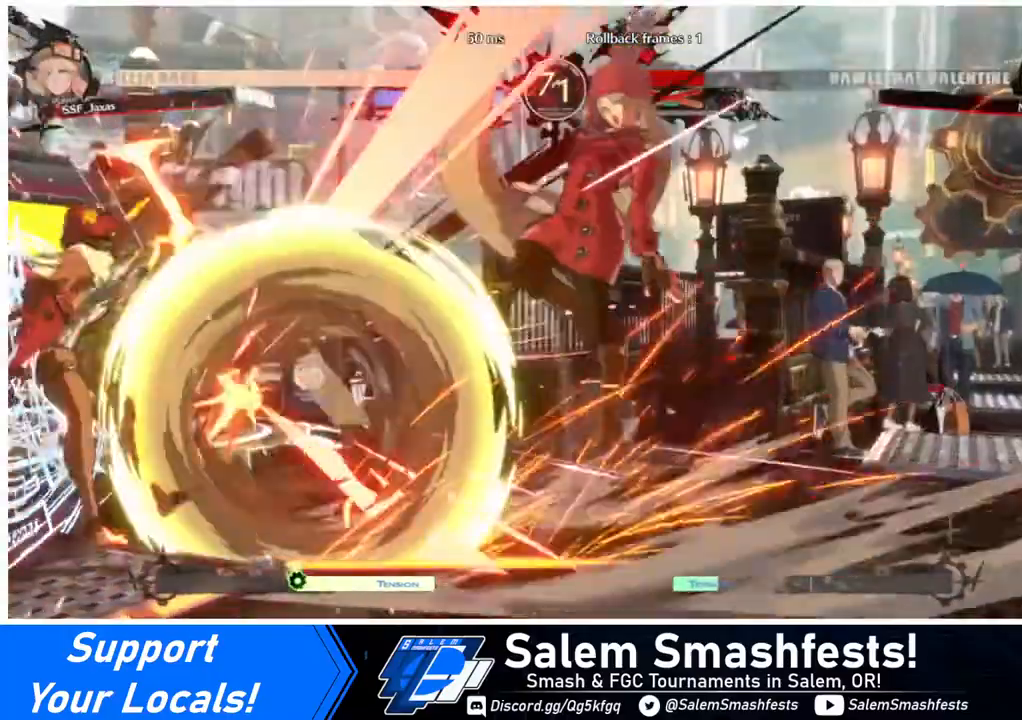
{"buttons": [], "events": []}
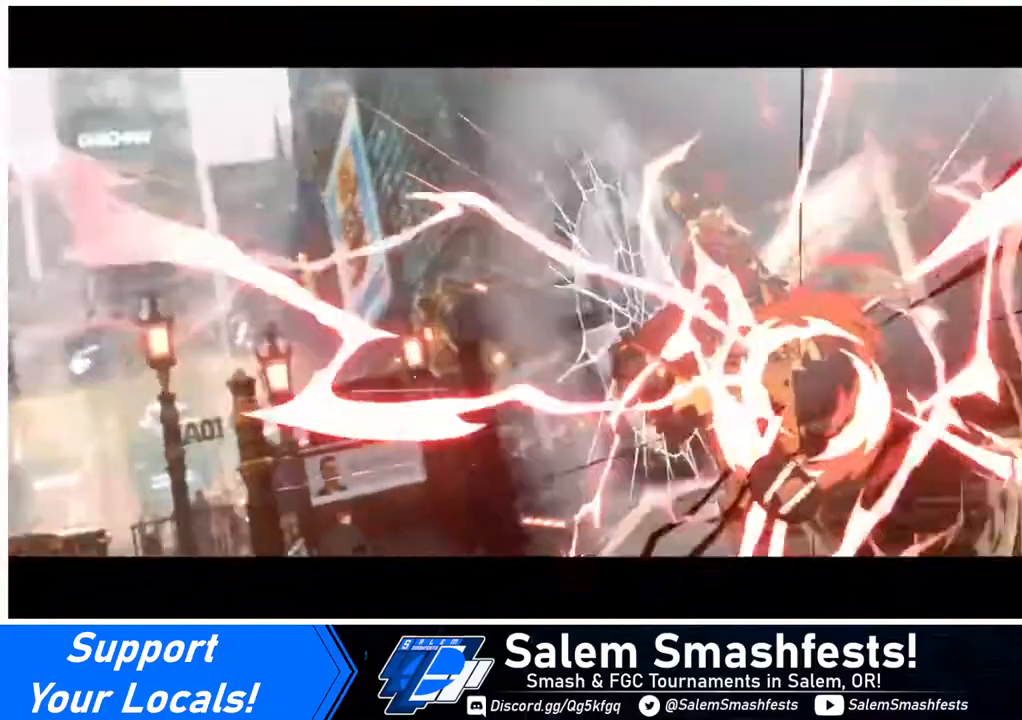
{"buttons": [], "events": []}
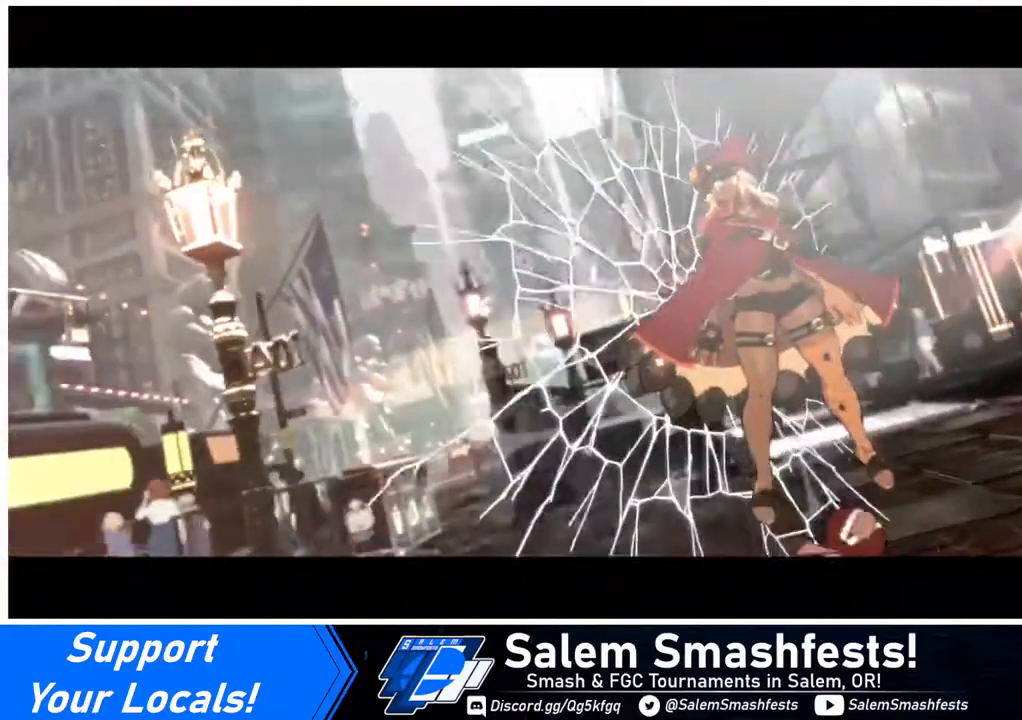
{"buttons": [], "events": []}
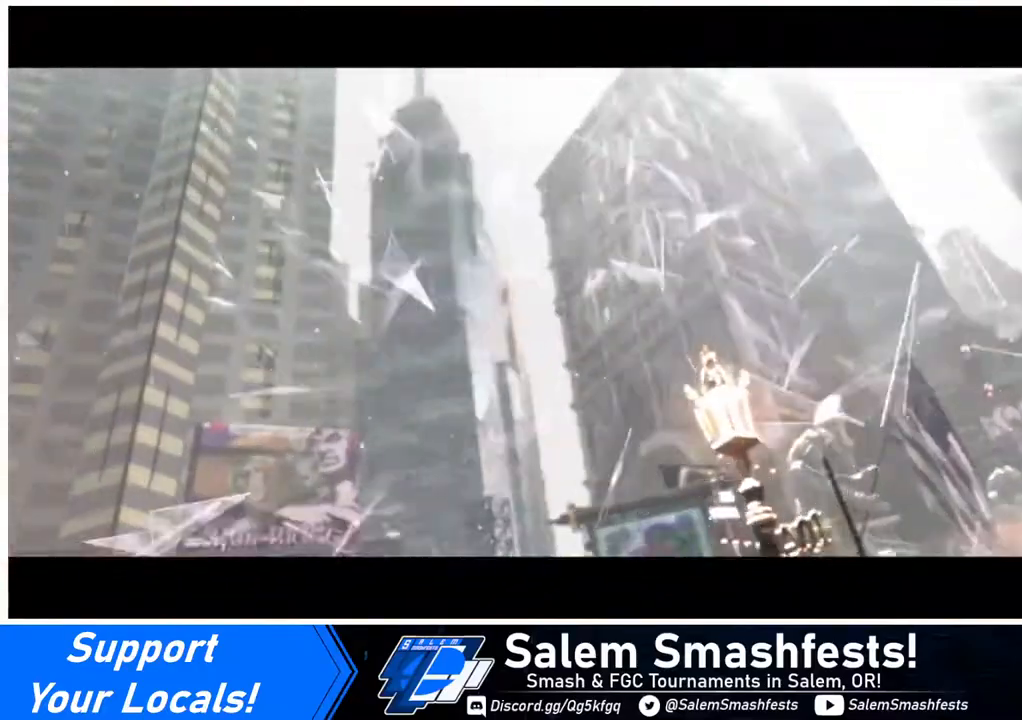
{"buttons": [], "events": []}
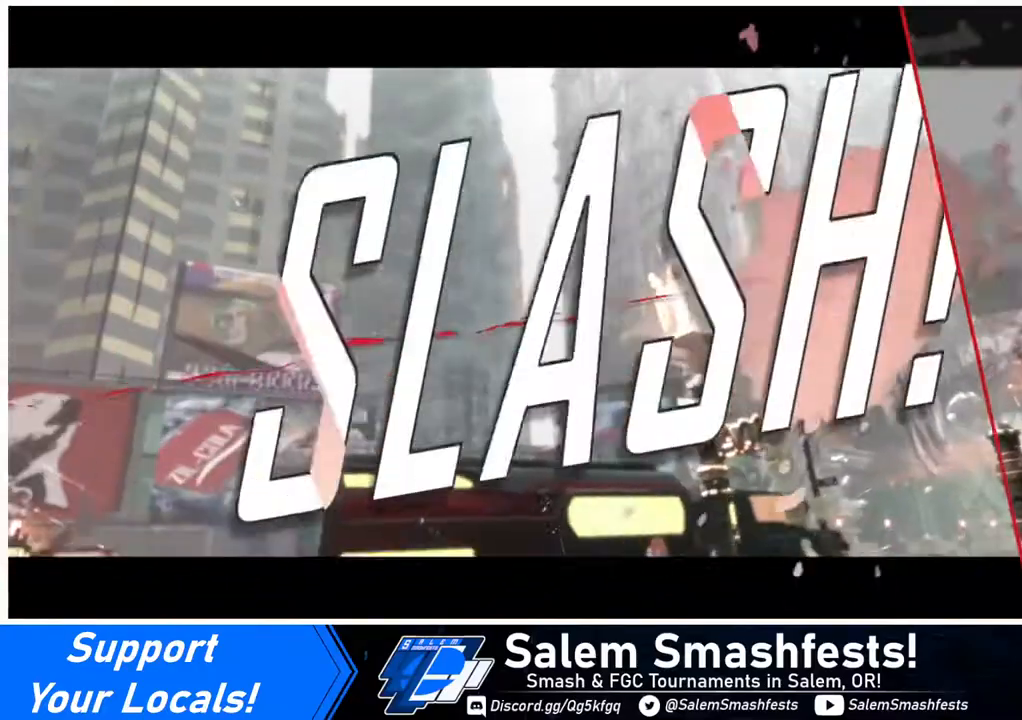
{"buttons": [], "events": []}
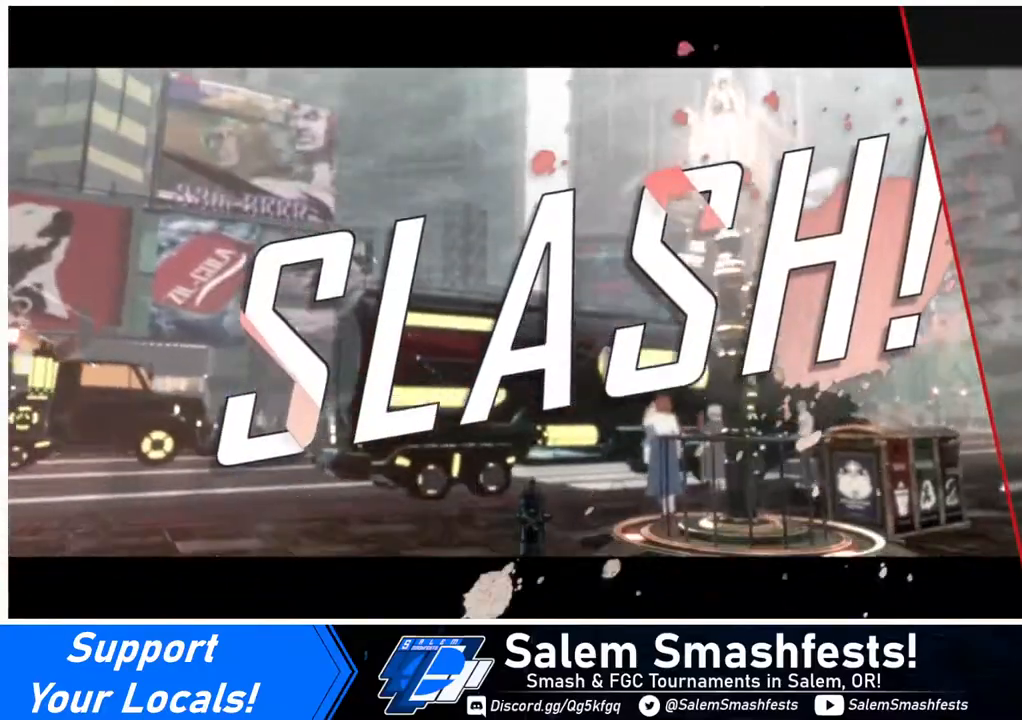
{"buttons": [], "events": []}
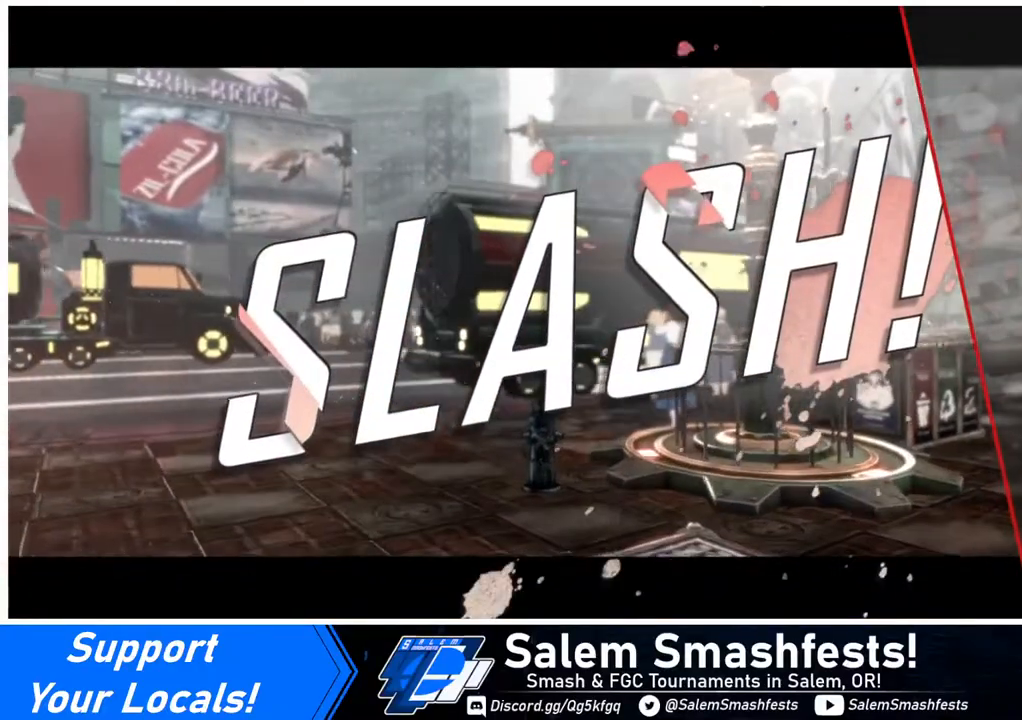
{"buttons": [], "events": [[280, "CROSS", "down"], [320, "CROSS", "up"]]}
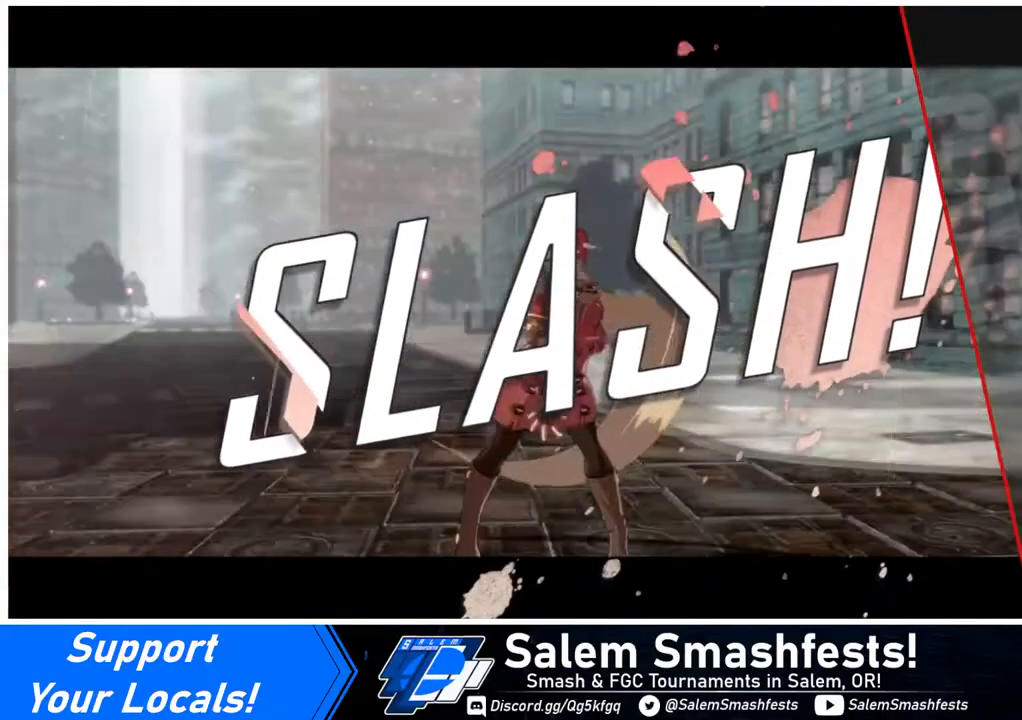
{"buttons": [], "events": []}
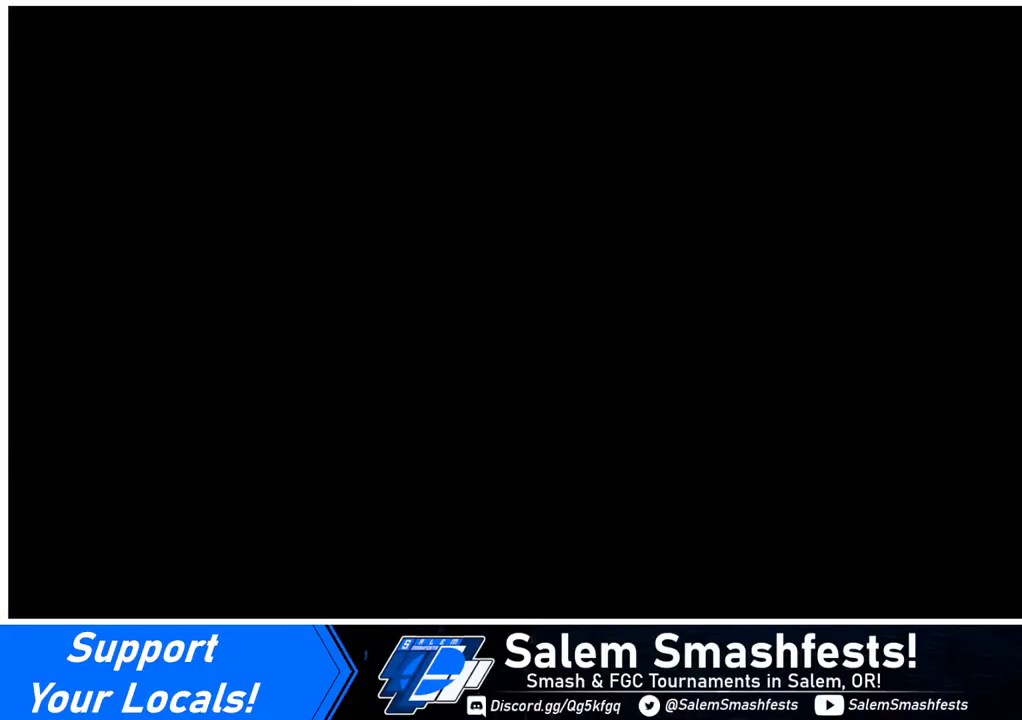
{"buttons": [], "events": []}
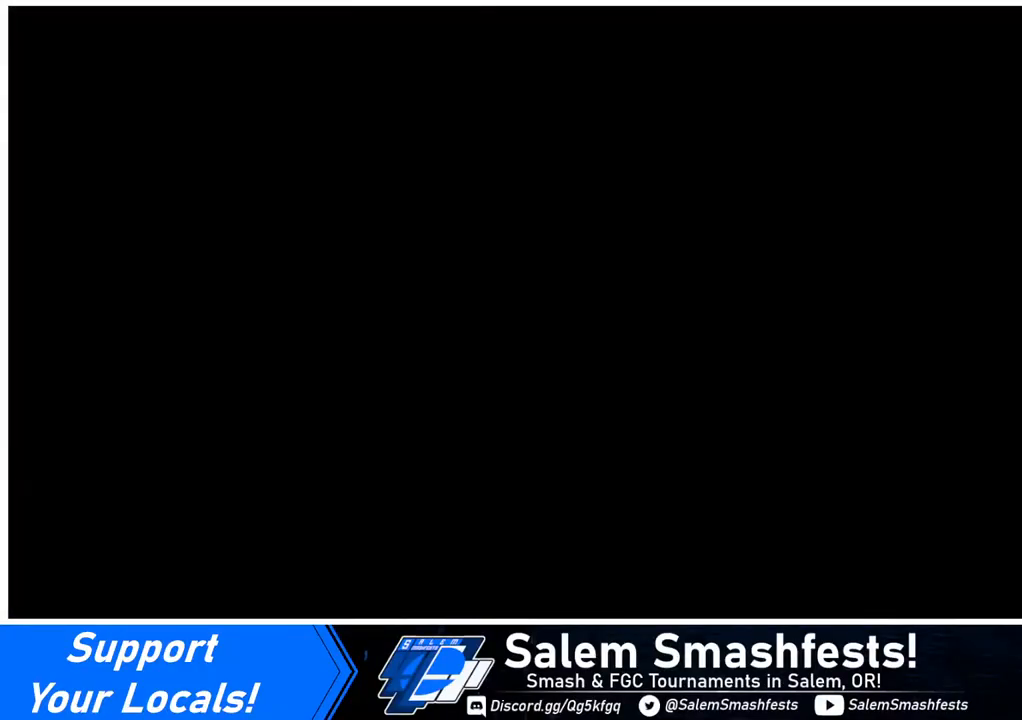
{"buttons": [], "events": []}
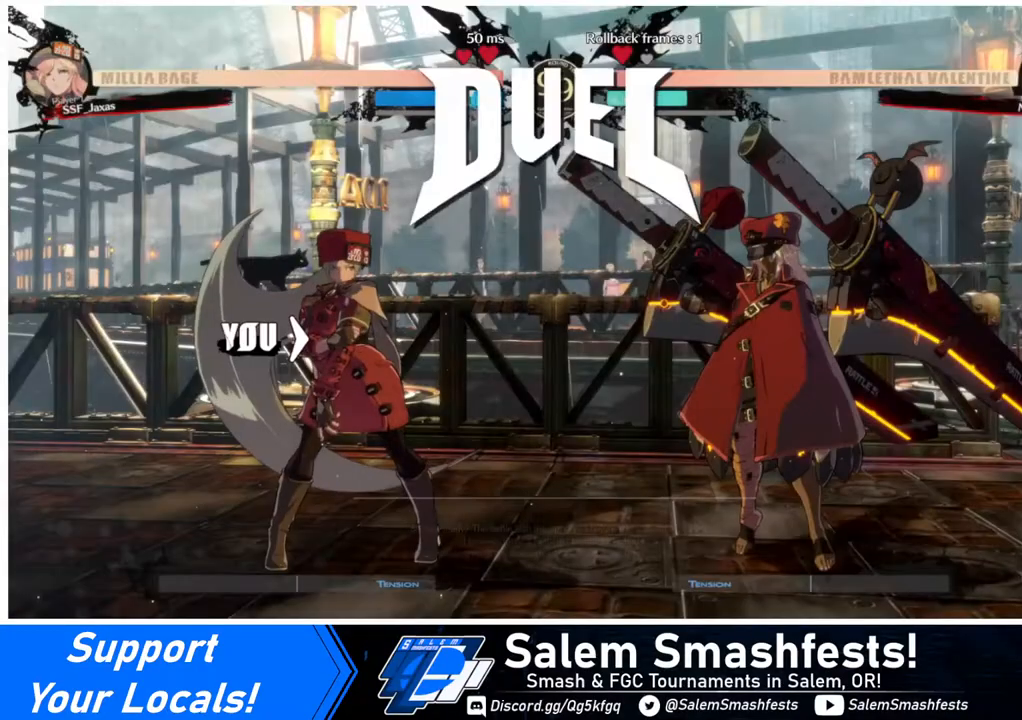
{"buttons": ["DPAD_RIGHT"], "events": [[240, "DPAD_DOWN", "down"], [240, "DPAD_LEFT", "down"], [360, "DPAD_LEFT", "up"], [440, "DPAD_DOWN", "up"], [440, "DPAD_RIGHT", "down"]]}
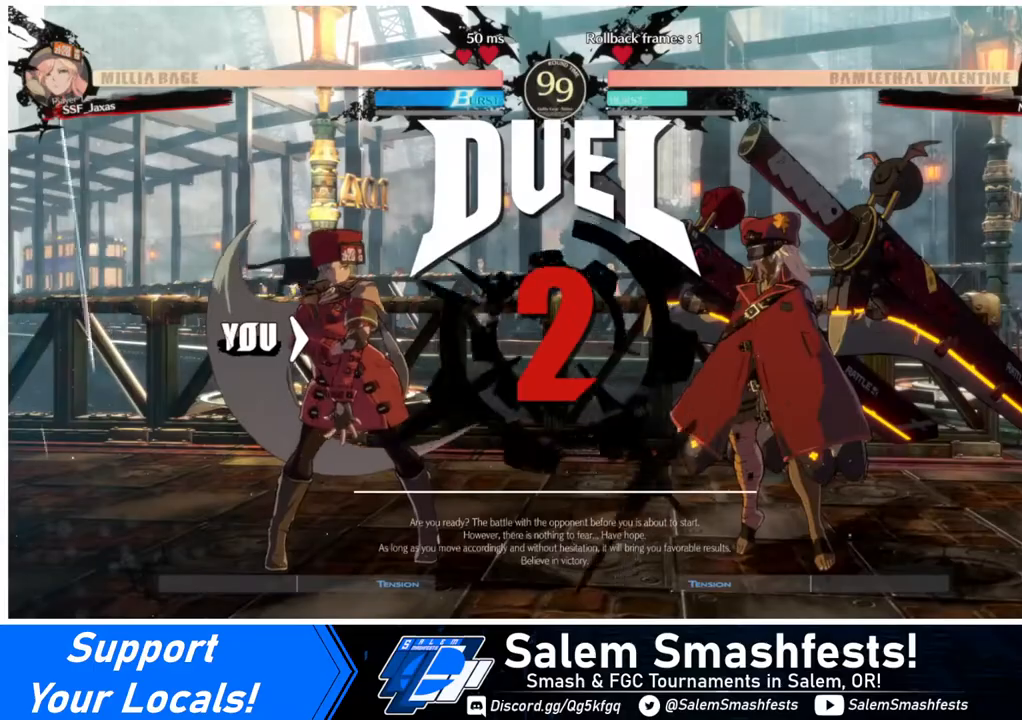
{"buttons": [], "events": [[120, "DPAD_RIGHT", "up"]]}
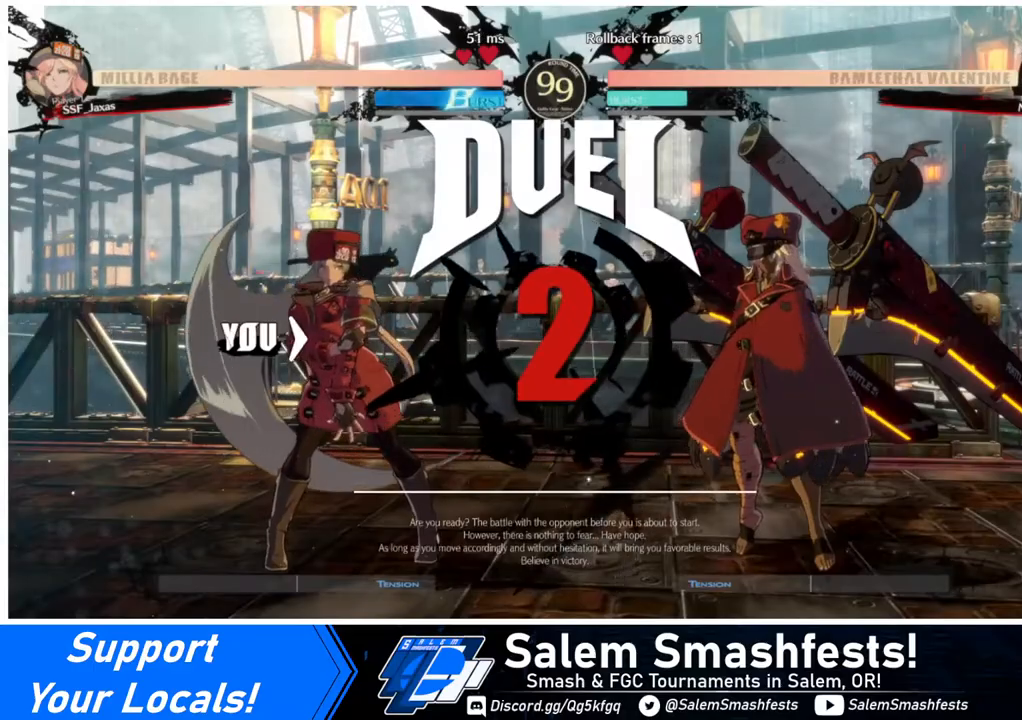
{"buttons": ["DPAD_LEFT"], "events": [[200, "DPAD_LEFT", "down"]]}
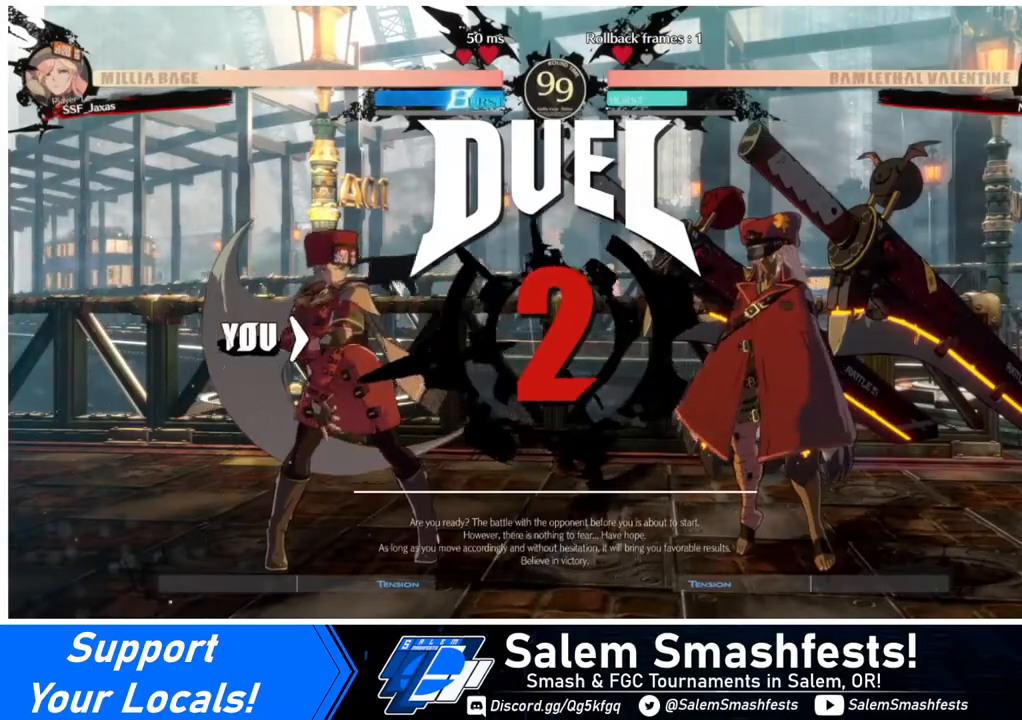
{"buttons": ["DPAD_RIGHT"], "events": [[280, "DPAD_LEFT", "up"], [280, "DPAD_RIGHT", "down"]]}
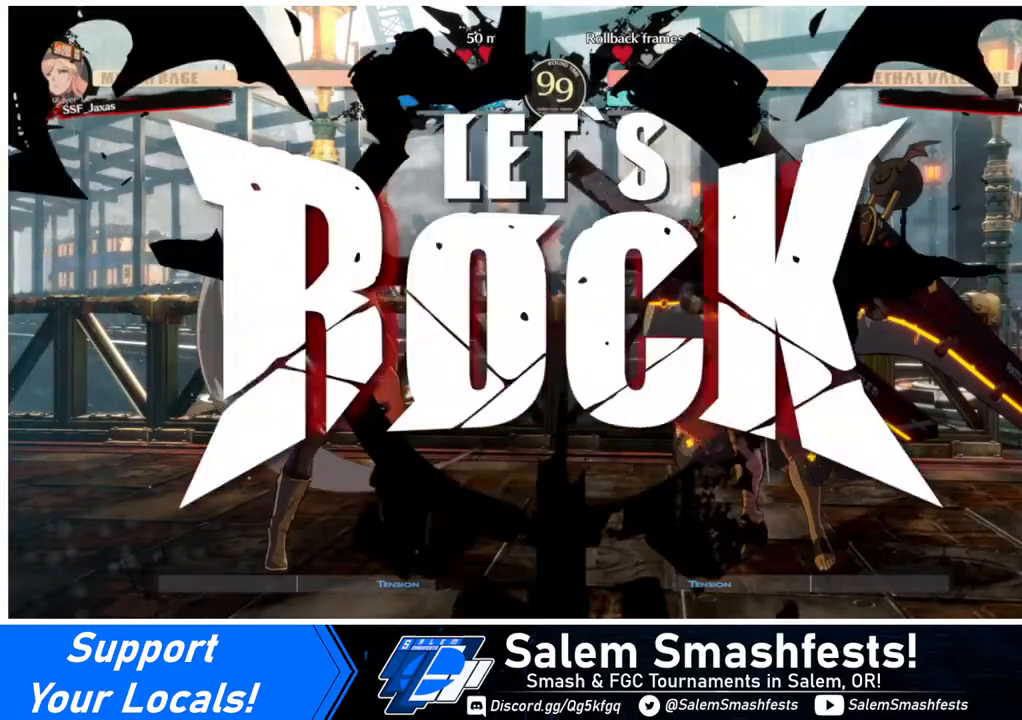
{"buttons": ["DPAD_UP", "DPAD_RIGHT"], "events": [[440, "DPAD_UP", "down"]]}
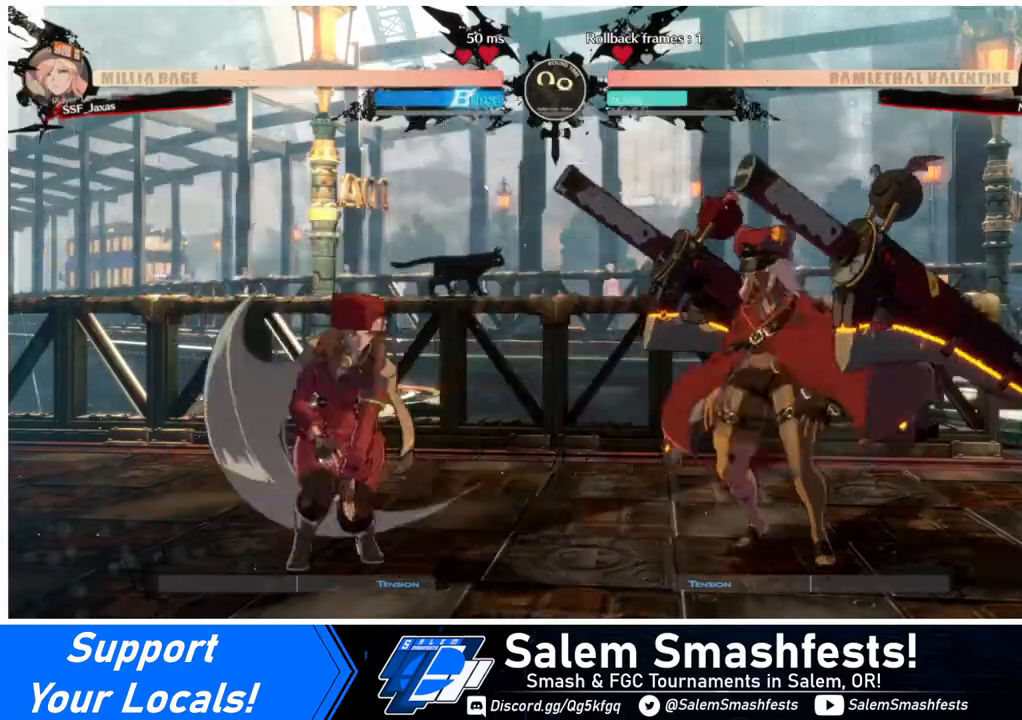
{"buttons": ["DPAD_LEFT"], "events": [[40, "DPAD_RIGHT", "up"], [80, "DPAD_UP", "up"], [120, "DPAD_LEFT", "down"], [120, "L1", "down"], [240, "L1", "up"]]}
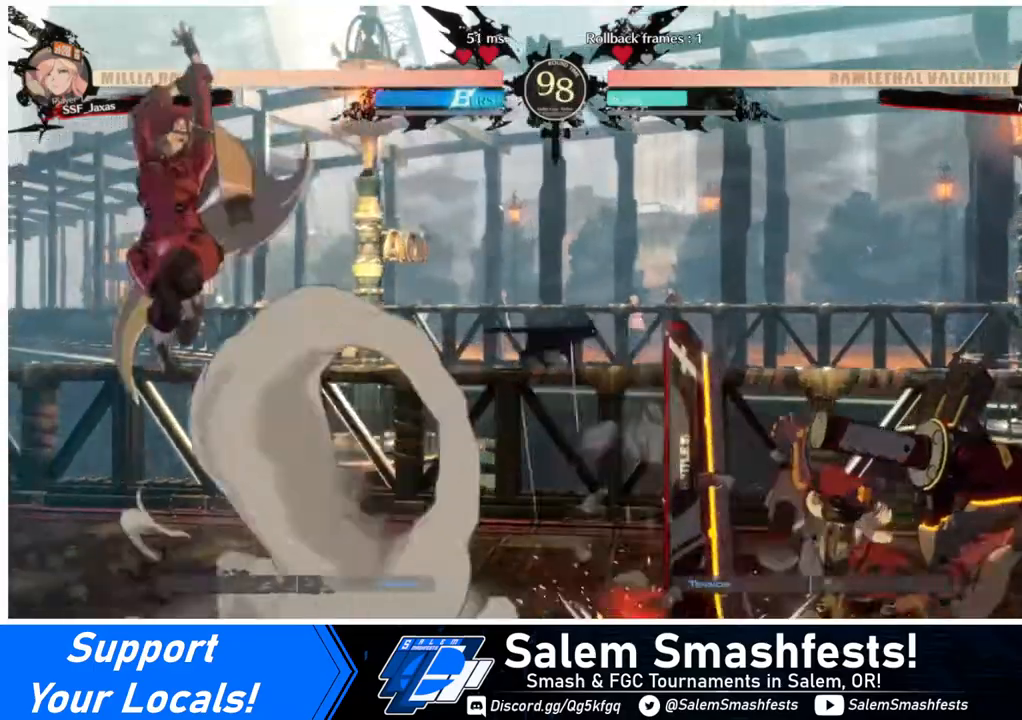
{"buttons": ["DPAD_UP", "DPAD_LEFT"], "events": [[120, "DPAD_LEFT", "up"], [120, "DPAD_RIGHT", "down"], [200, "DPAD_RIGHT", "up"], [240, "DPAD_RIGHT", "down"], [360, "DPAD_RIGHT", "up"], [400, "DPAD_UP", "down"], [440, "DPAD_LEFT", "down"]]}
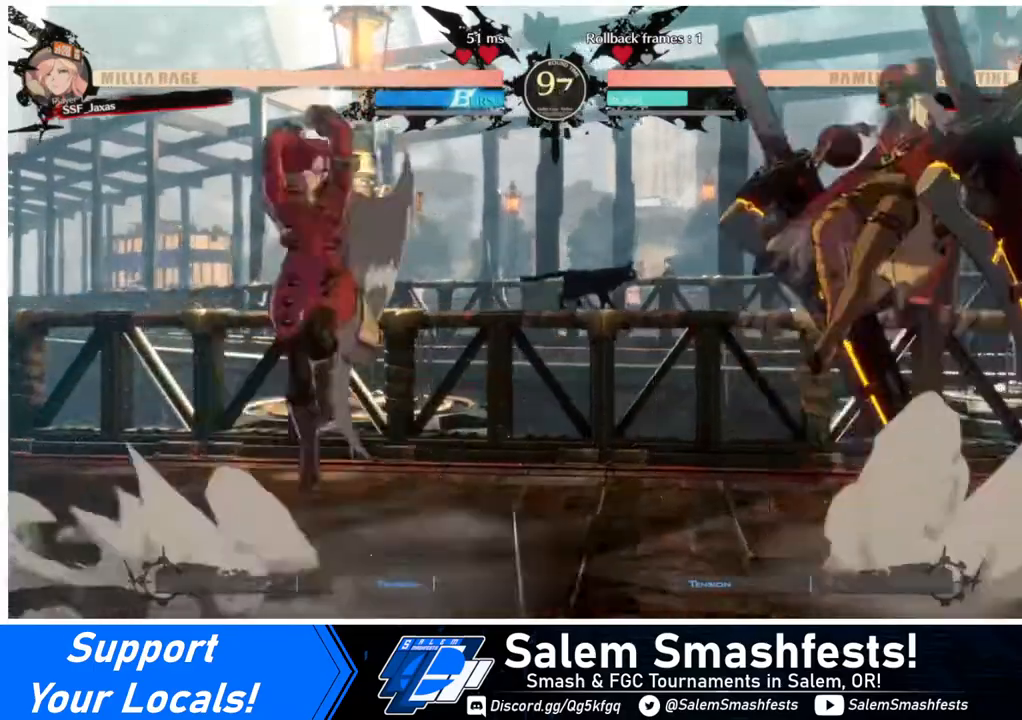
{"buttons": ["DPAD_LEFT"], "events": [[40, "DPAD_UP", "up"], [400, "TRIANGLE", "down"], [480, "TRIANGLE", "up"]]}
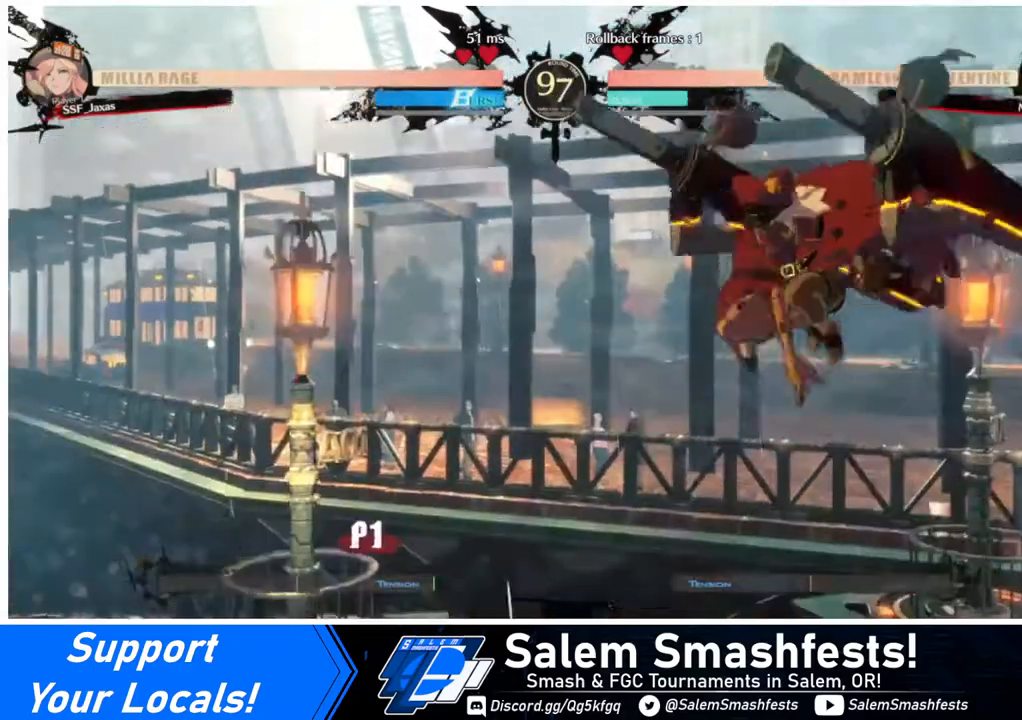
{"buttons": [], "events": [[480, "DPAD_LEFT", "up"]]}
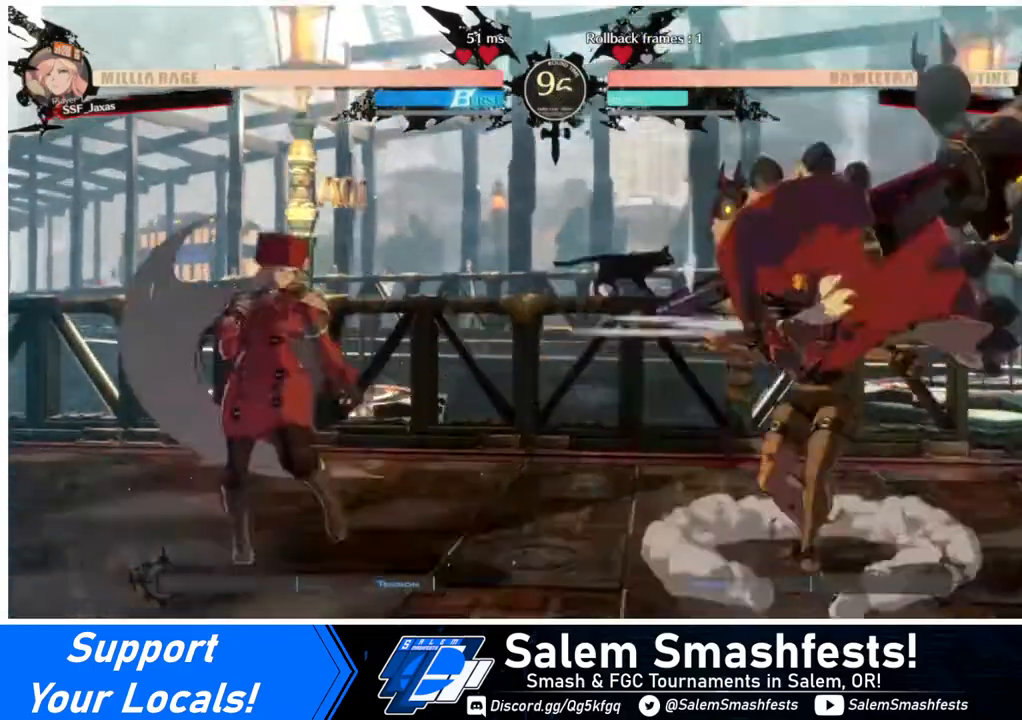
{"buttons": ["DPAD_RIGHT"], "events": [[40, "DPAD_RIGHT", "down"], [160, "DPAD_LEFT", "down"], [160, "DPAD_RIGHT", "up"], [520, "DPAD_LEFT", "up"], [520, "DPAD_RIGHT", "down"]]}
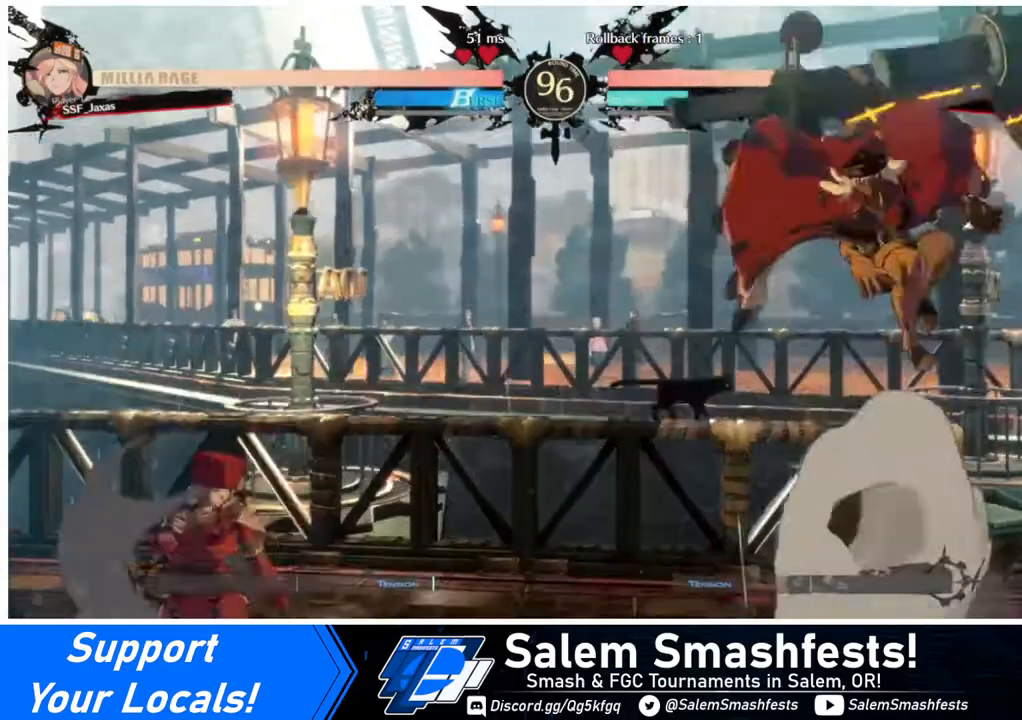
{"buttons": ["DPAD_RIGHT"], "events": [[40, "DPAD_RIGHT", "up"], [120, "DPAD_RIGHT", "down"]]}
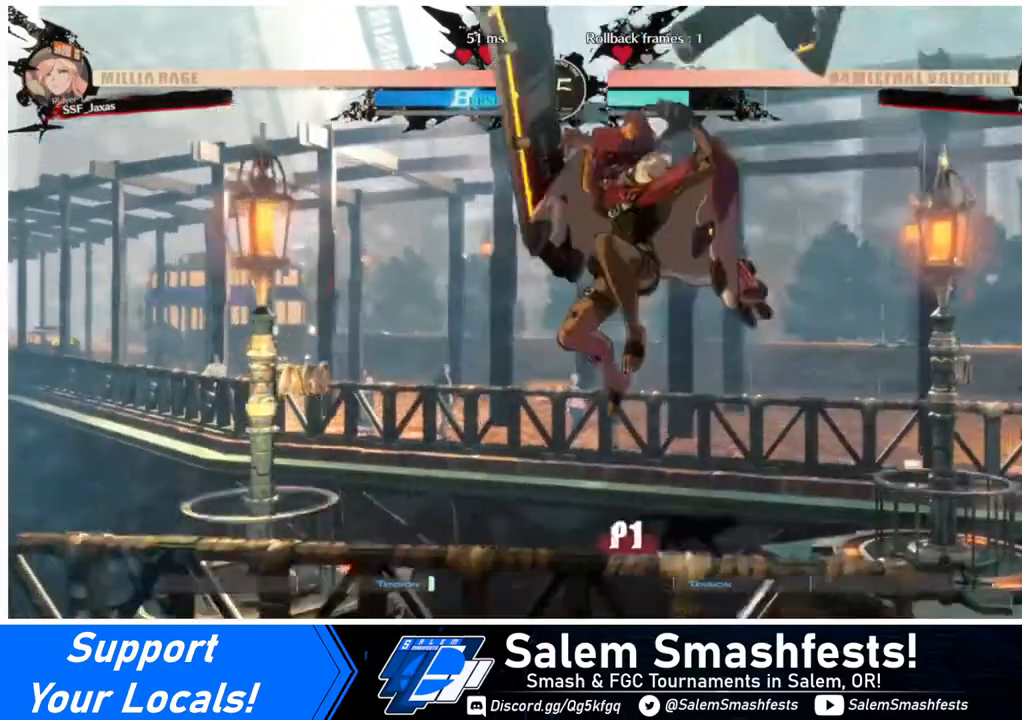
{"buttons": ["DPAD_DOWN"], "events": [[40, "DPAD_RIGHT", "up"], [160, "DPAD_DOWN", "down"], [160, "SQUARE", "down"], [240, "SQUARE", "up"], [400, "R2", "down"], [520, "R2", "up"]]}